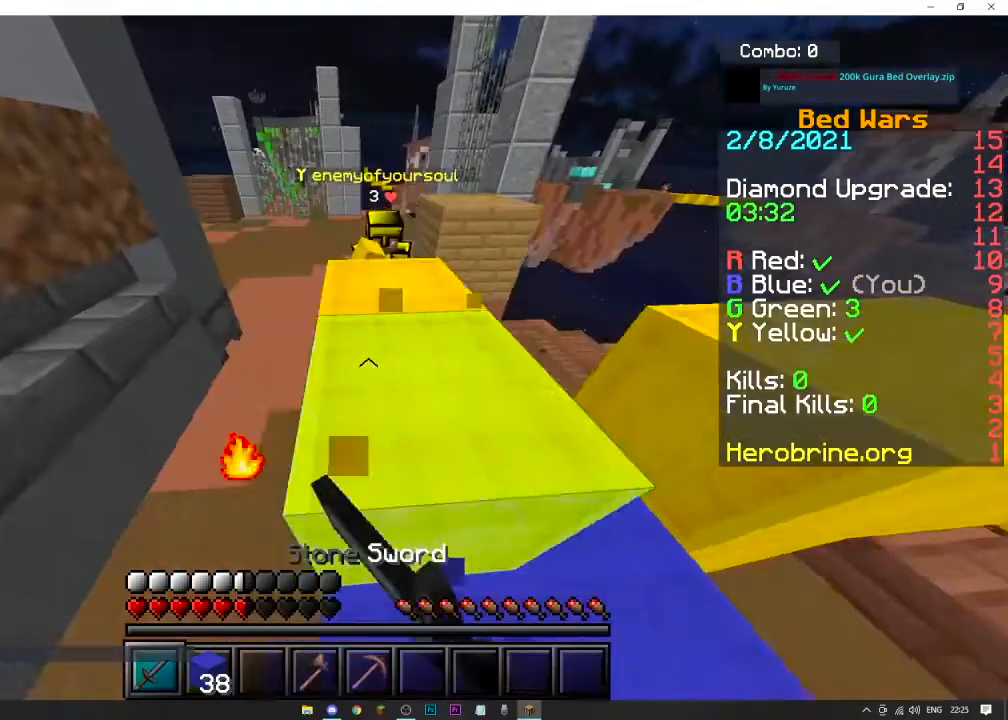
Gameplay with keyboard and mouse; each line is a JSON object with the keys and mouse buttons held at the frame after it. "events" lists presses ("down") and releases ("up") of "a", "d", "s", "space", "w", "mouse_left" and "mouse_right" between this image and that frame as [ms after this image, input, new state], when the widget could be followed in between. "mouse_left", "mouse_right" = the "left", "right" buttons of the "mouse" list. No other keys are recorded. Fast repeated clicks can show as one long hold. Mouse movement is not recorded.
{"keys": ["a", "w"], "mouse": ["left"], "events": []}
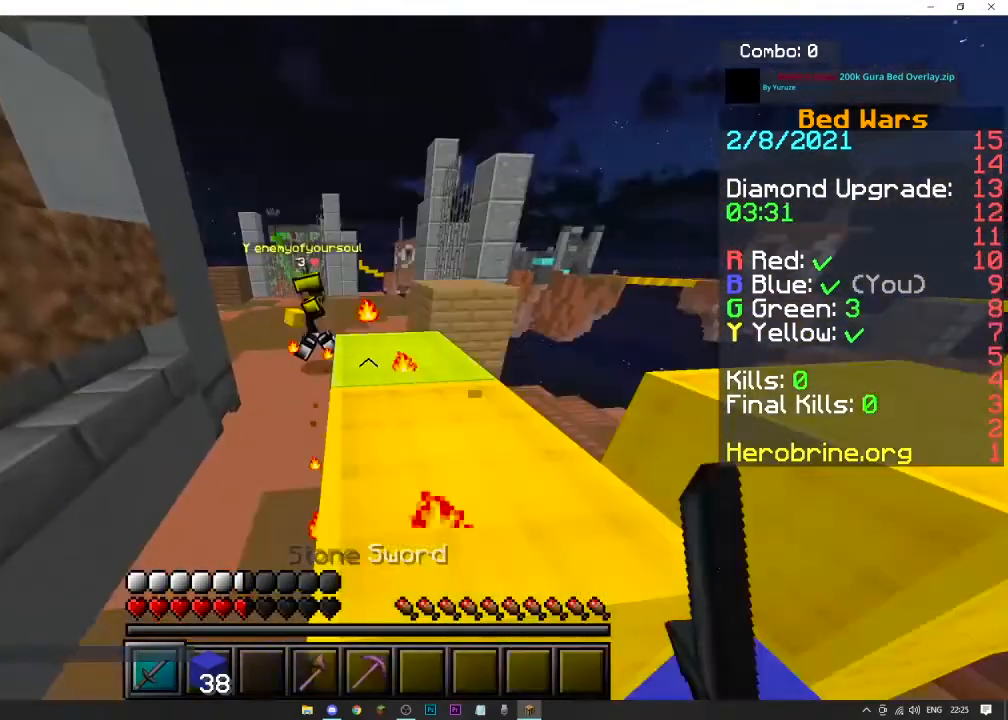
{"keys": ["a", "w"], "mouse": [], "events": [[434, "mouse_left", "up"]]}
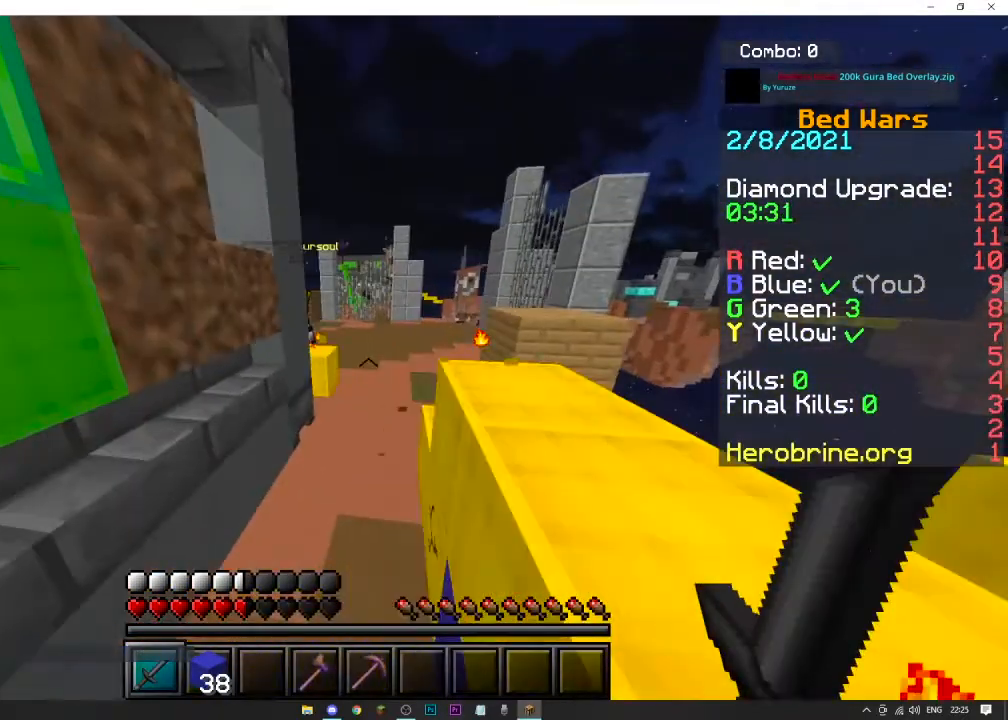
{"keys": [], "mouse": ["left"], "events": [[468, "a", "up"], [468, "mouse_left", "down"], [468, "w", "up"]]}
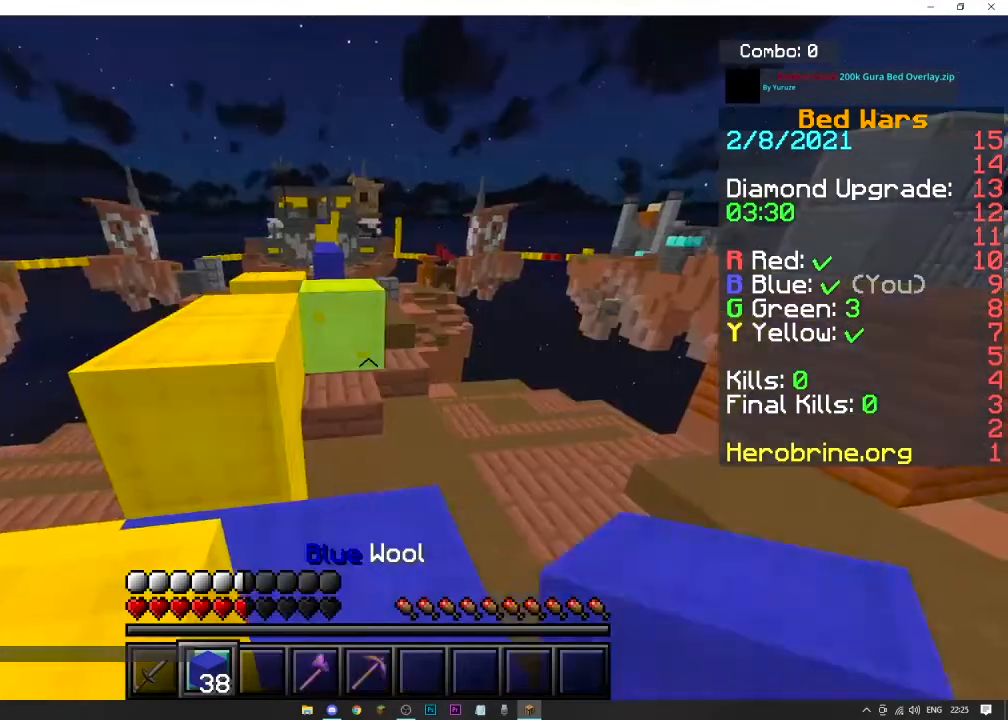
{"keys": ["space", "w"], "mouse": ["left"], "events": [[200, "w", "down"], [434, "space", "down"]]}
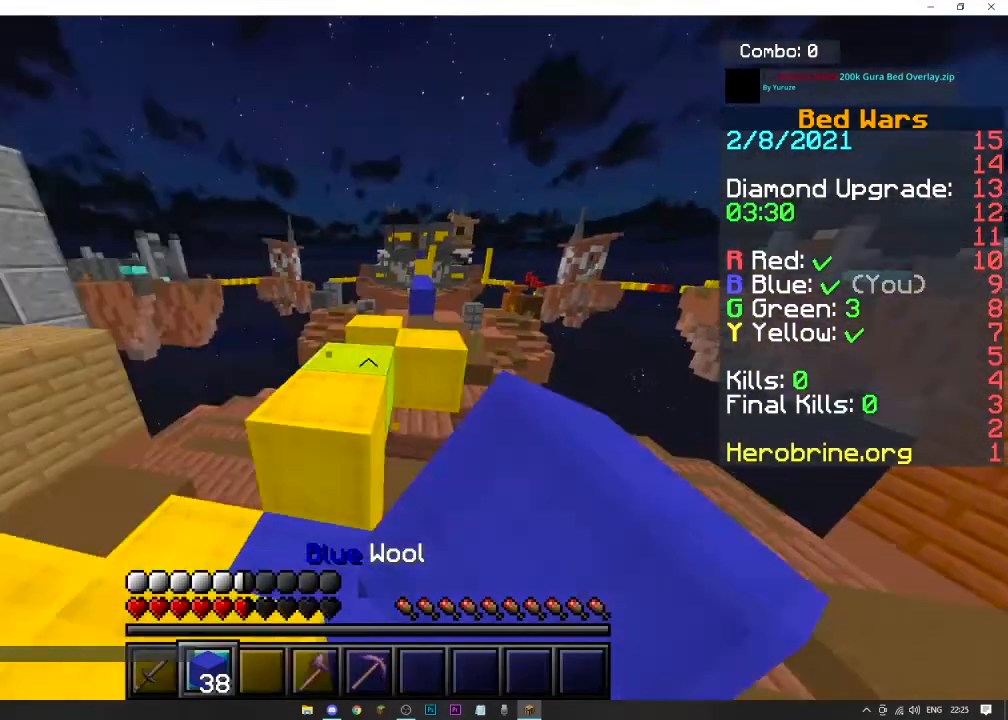
{"keys": ["space", "w"], "mouse": ["right"], "events": [[234, "mouse_left", "up"], [234, "mouse_right", "down"]]}
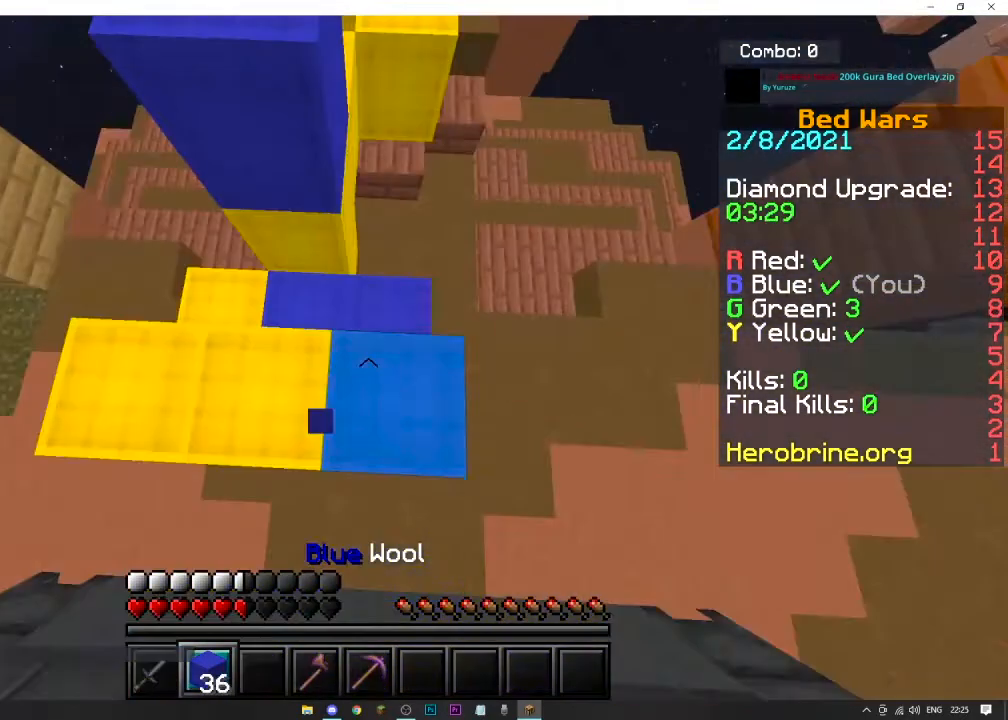
{"keys": ["space", "w"], "mouse": ["right"], "events": []}
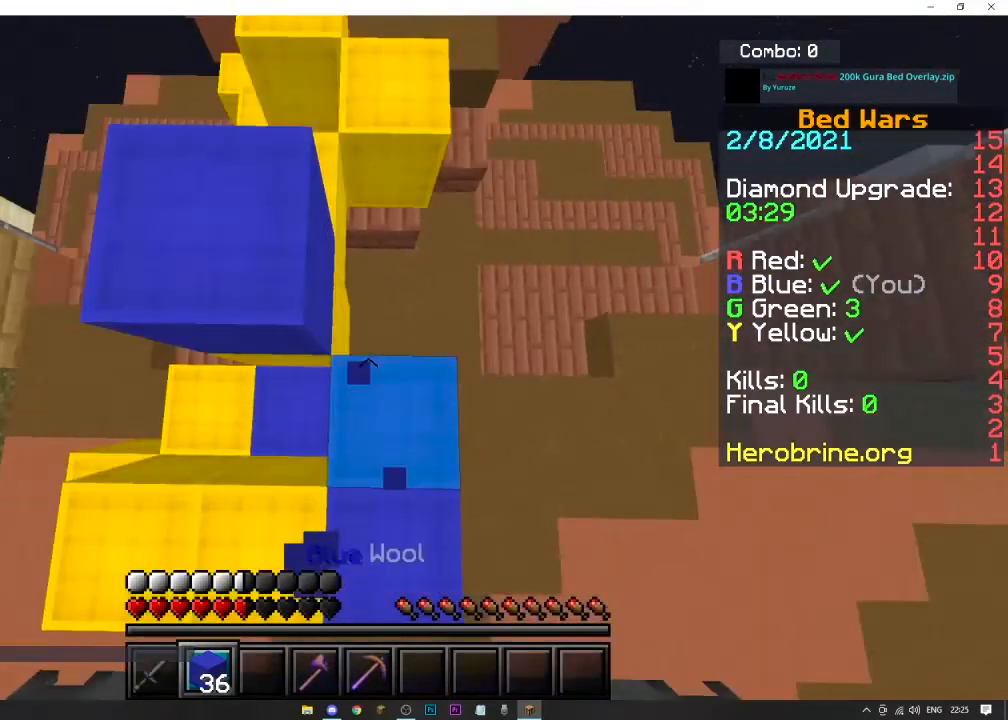
{"keys": ["space", "w"], "mouse": ["right"], "events": [[67, "mouse_right", "up"], [201, "mouse_right", "down"]]}
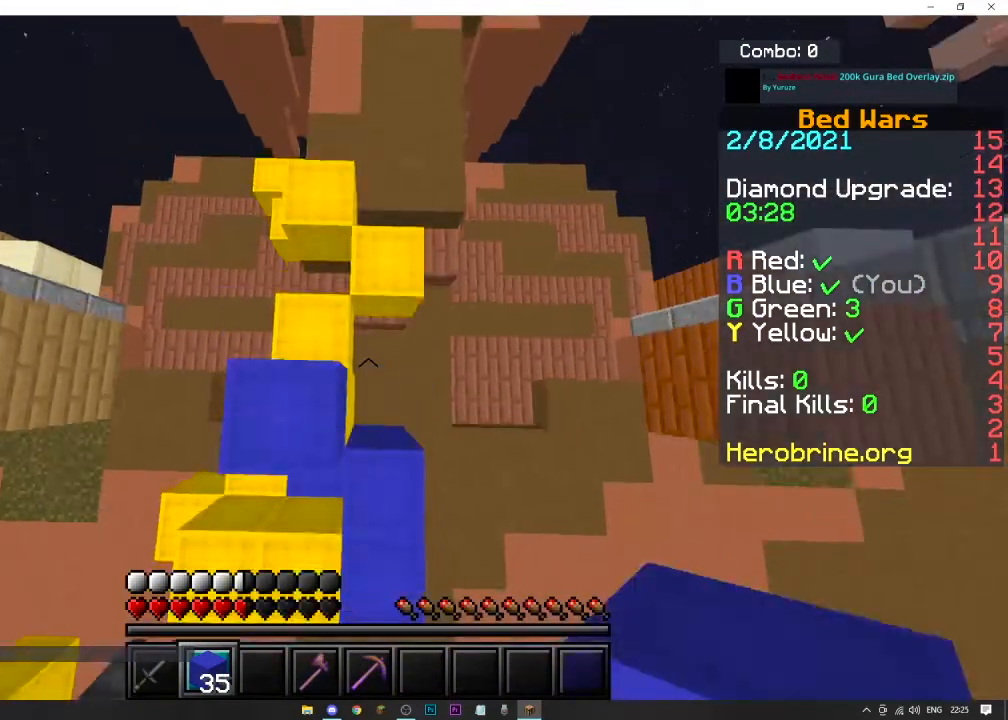
{"keys": ["space", "w"], "mouse": [], "events": [[267, "mouse_right", "up"]]}
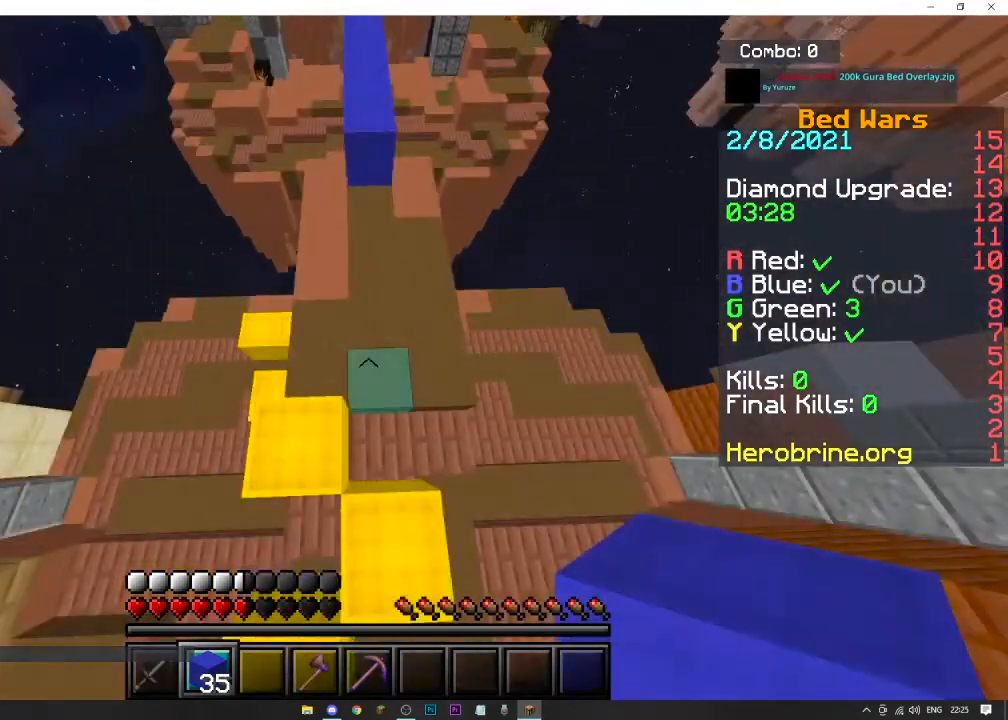
{"keys": ["space", "w"], "mouse": ["right"], "events": [[101, "mouse_left", "down"], [501, "mouse_left", "up"], [501, "mouse_right", "down"]]}
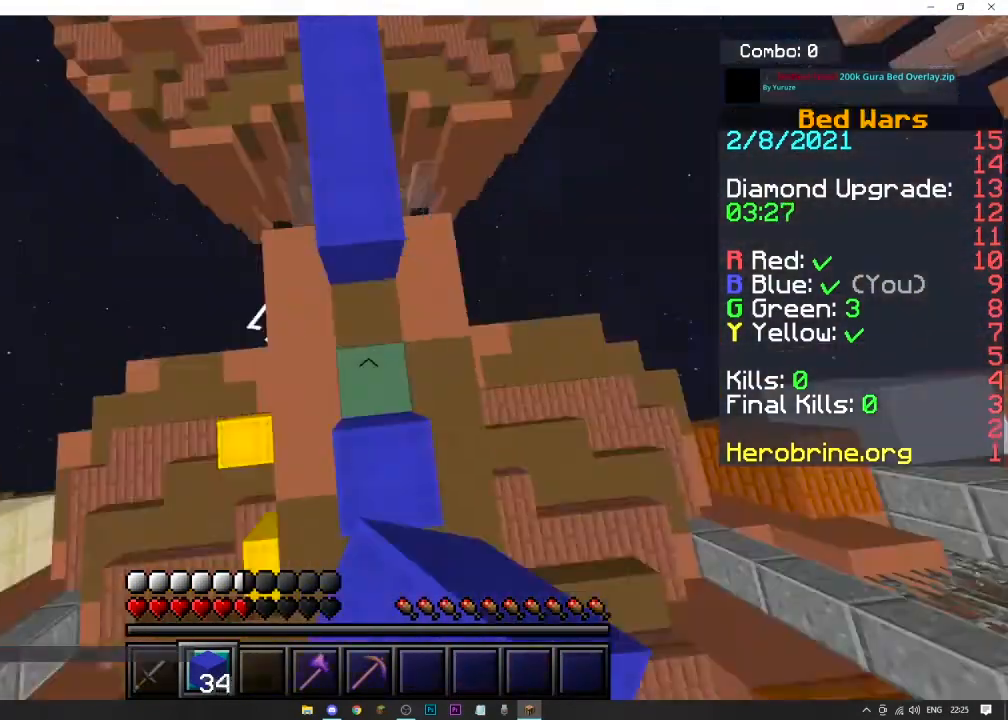
{"keys": ["space", "w"], "mouse": [], "events": [[133, "mouse_right", "up"]]}
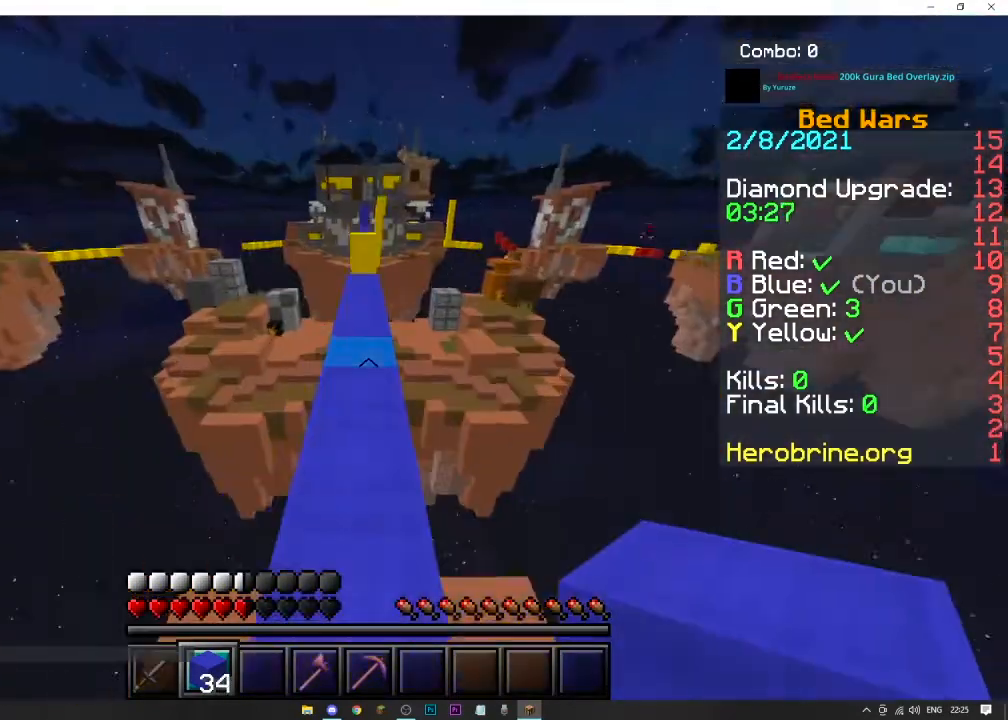
{"keys": ["space", "w"], "mouse": ["left"], "events": [[334, "mouse_left", "down"]]}
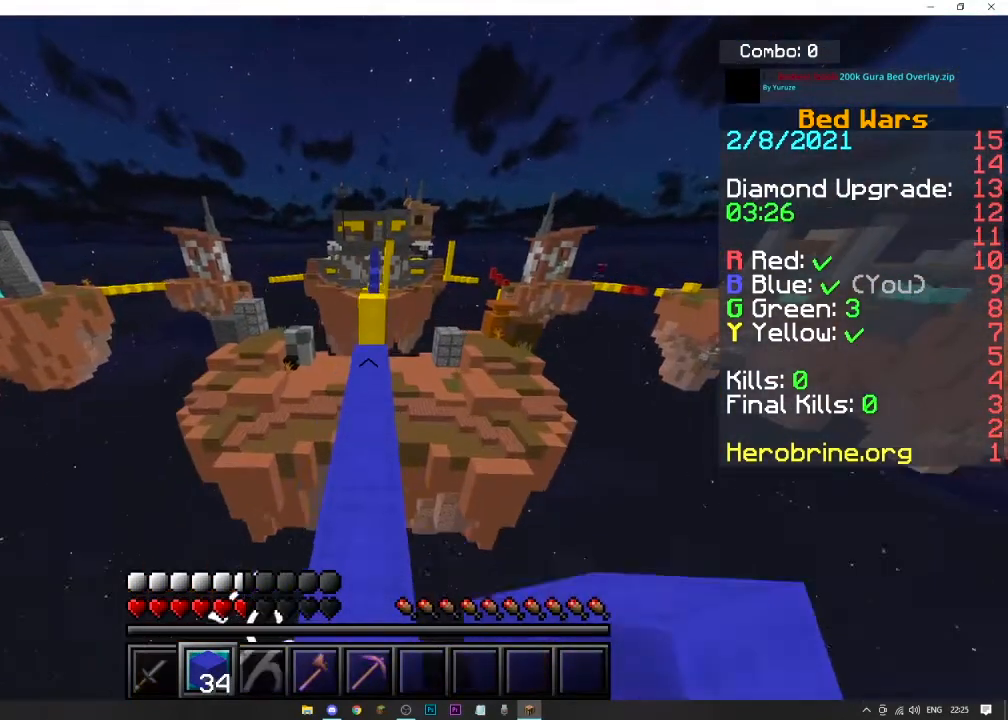
{"keys": ["space", "w"], "mouse": [], "events": [[167, "mouse_left", "up"], [167, "space", "up"], [334, "space", "down"]]}
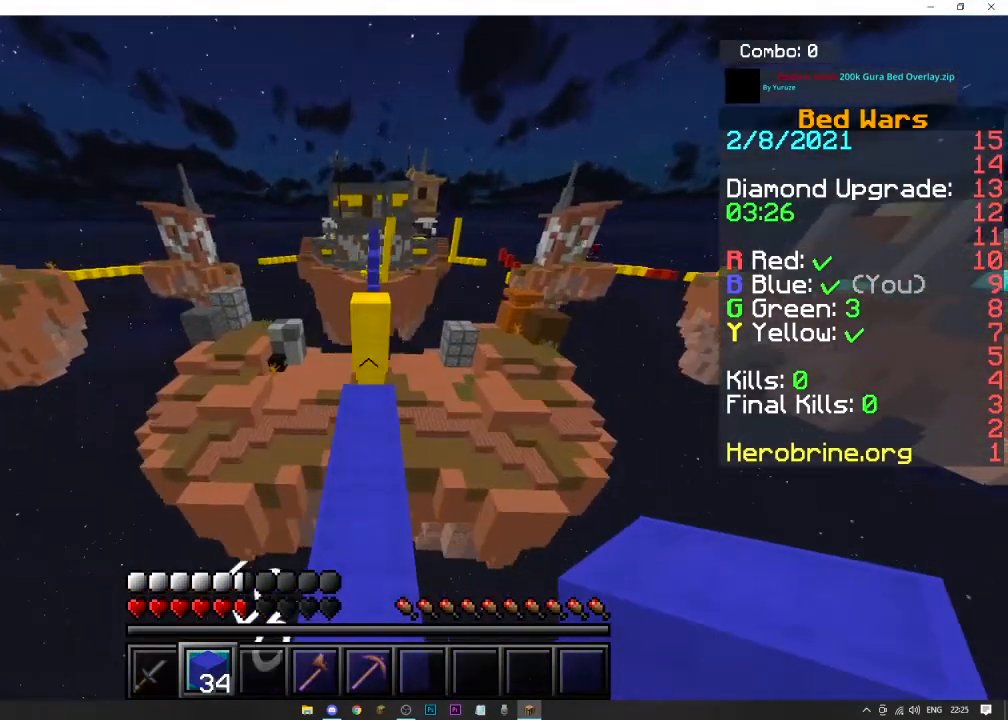
{"keys": ["w"], "mouse": ["left"], "events": [[201, "space", "up"], [401, "mouse_left", "down"]]}
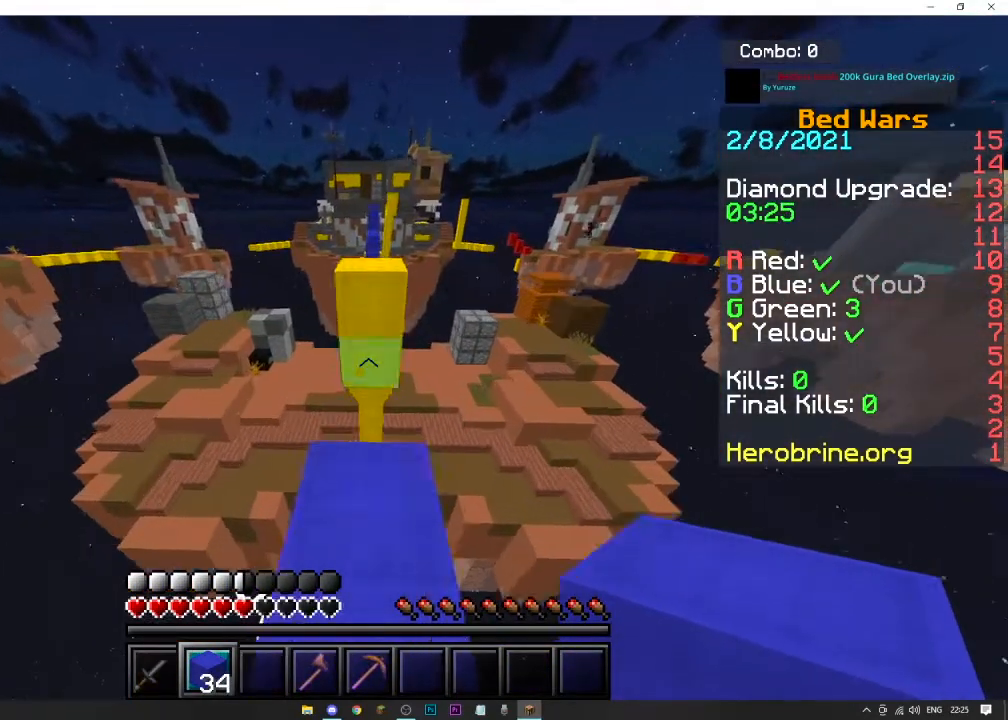
{"keys": ["w"], "mouse": [], "events": [[200, "mouse_left", "up"], [200, "space", "down"], [367, "space", "up"]]}
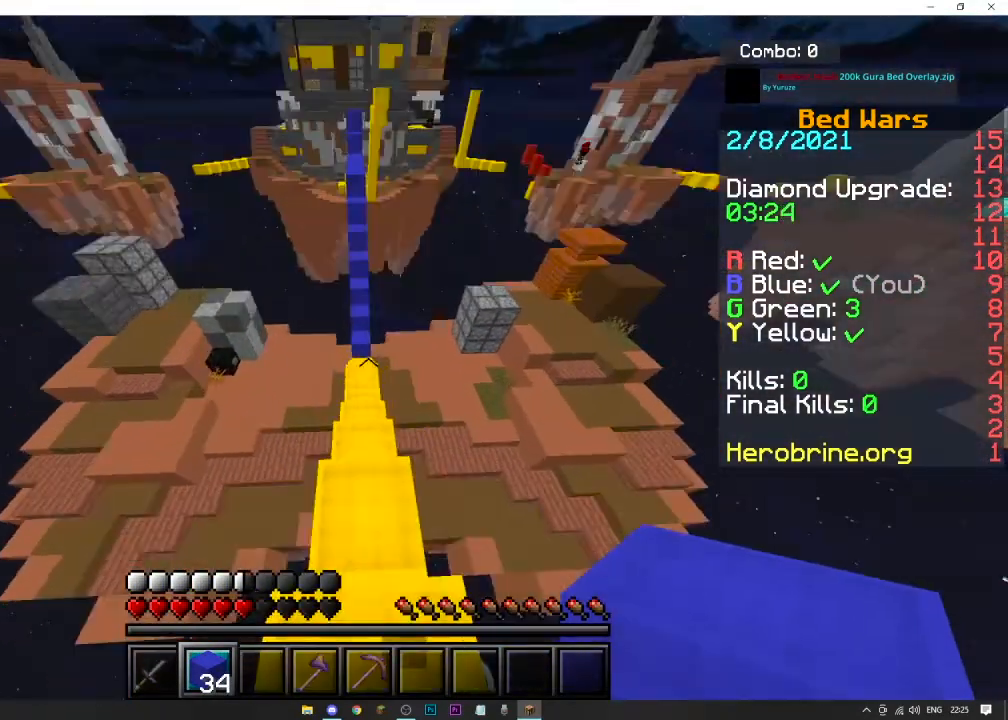
{"keys": ["space", "w"], "mouse": ["right"], "events": [[201, "mouse_right", "down"], [334, "space", "down"]]}
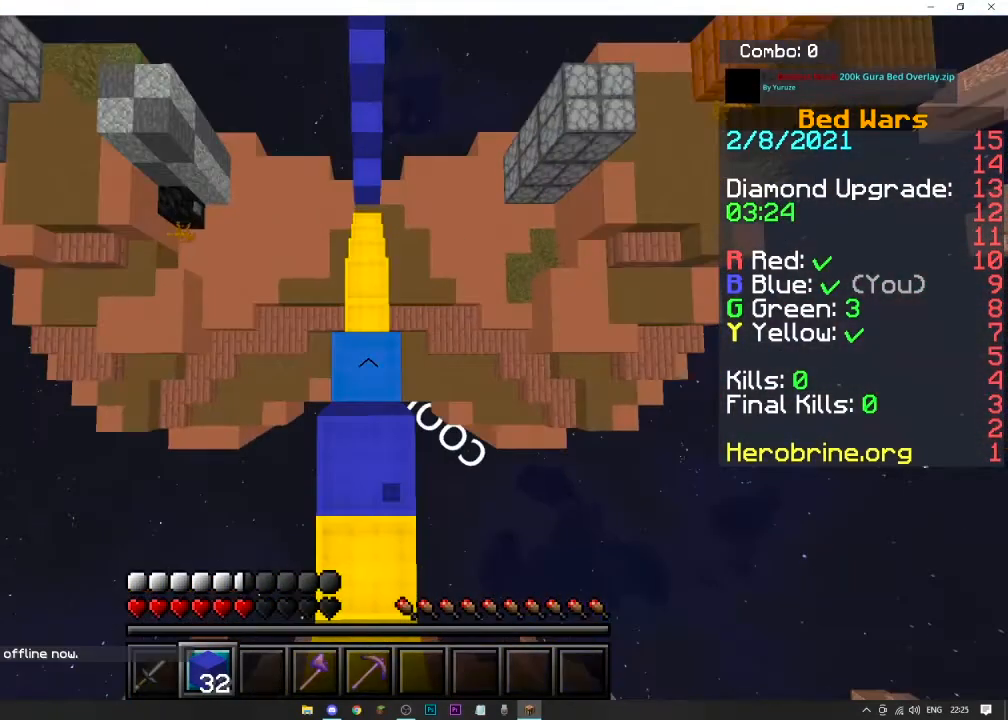
{"keys": ["w"], "mouse": ["right"], "events": [[300, "space", "up"]]}
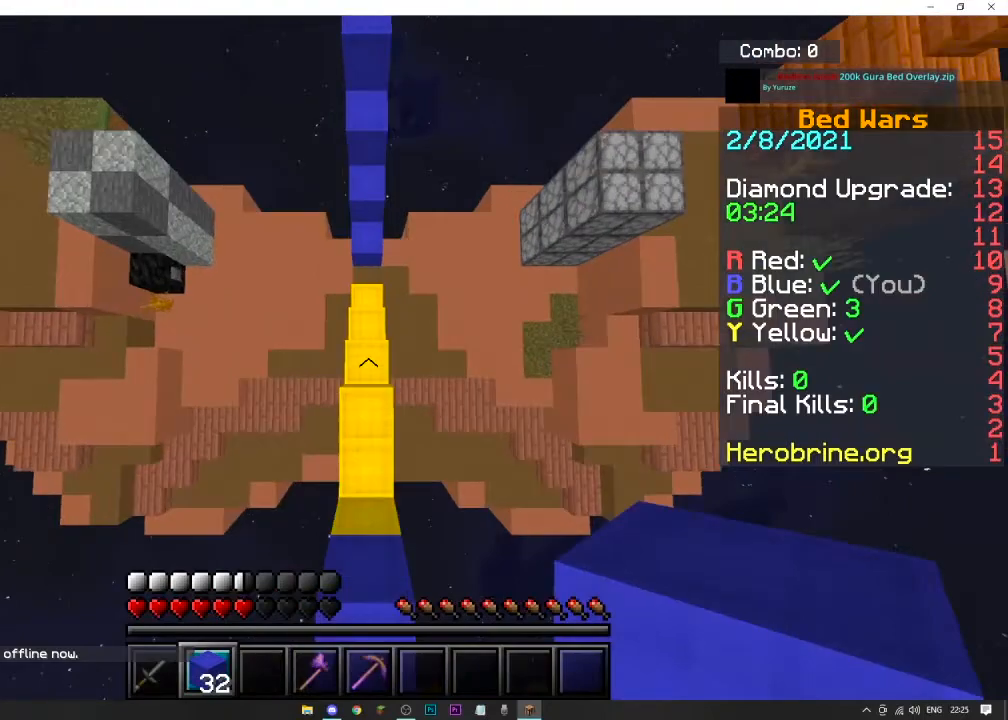
{"keys": ["space", "w"], "mouse": ["right"], "events": [[100, "space", "down"]]}
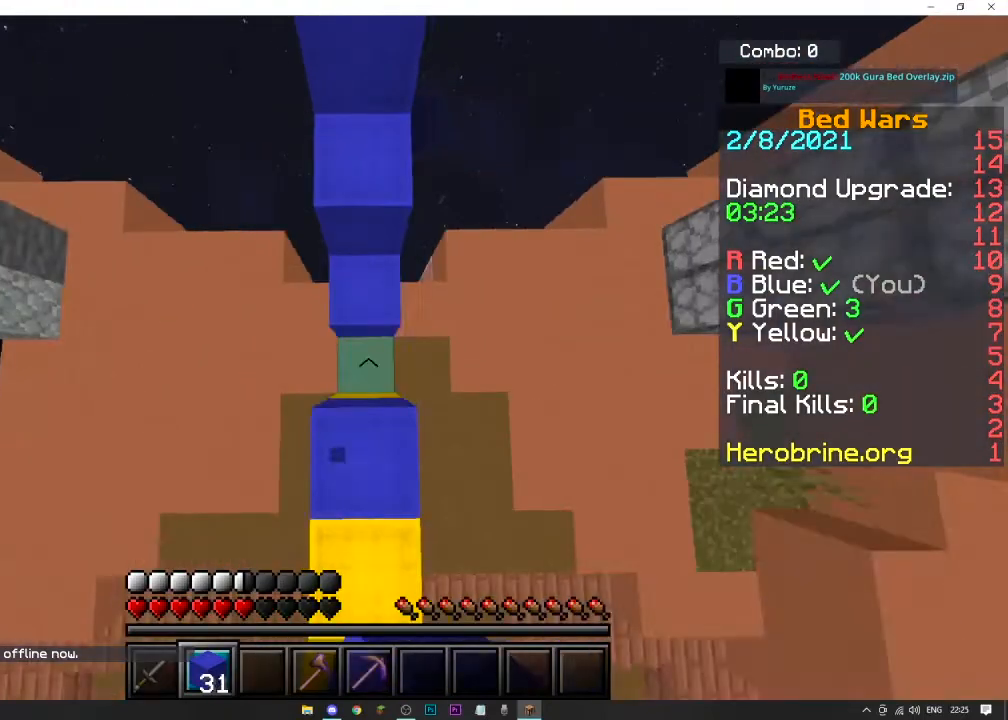
{"keys": ["space", "w"], "mouse": [], "events": [[267, "mouse_right", "up"]]}